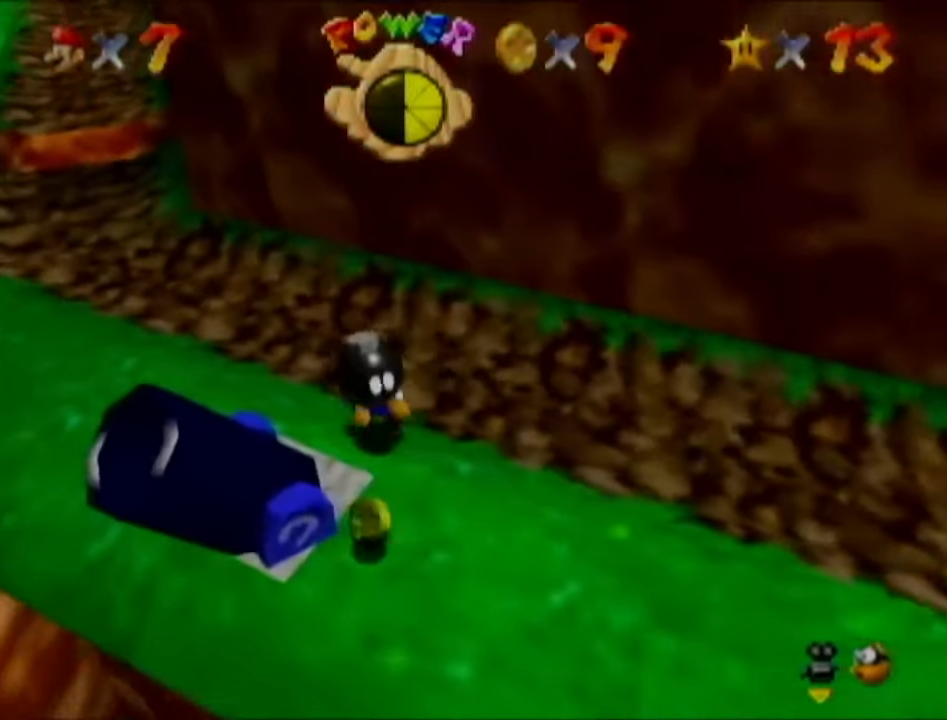
Gameplay with a controller (Nintendo layout); each line is a JSON object with the inputs held at the frame after it. "events" lists button and stick changes between this image and that frame as [ms after this image, input, new state], when the widget could be followed in between. Not read: L3 R3.
{"buttons": [], "left_stick": "down", "events": [[101, "left_stick", "down"]]}
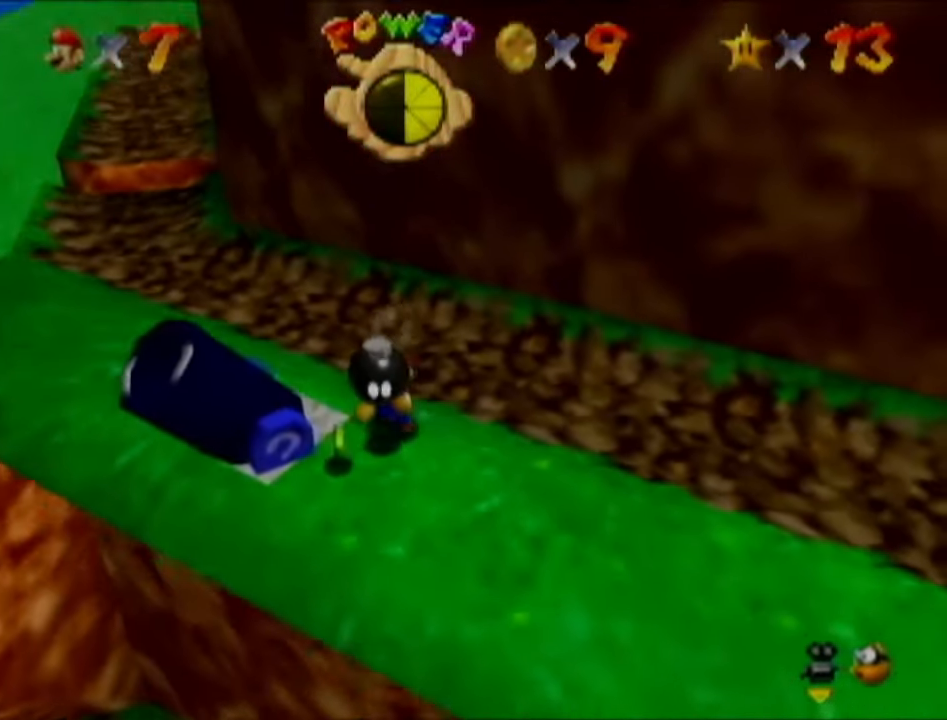
{"buttons": [], "left_stick": "down-right", "events": [[250, "left_stick", "down-right"]]}
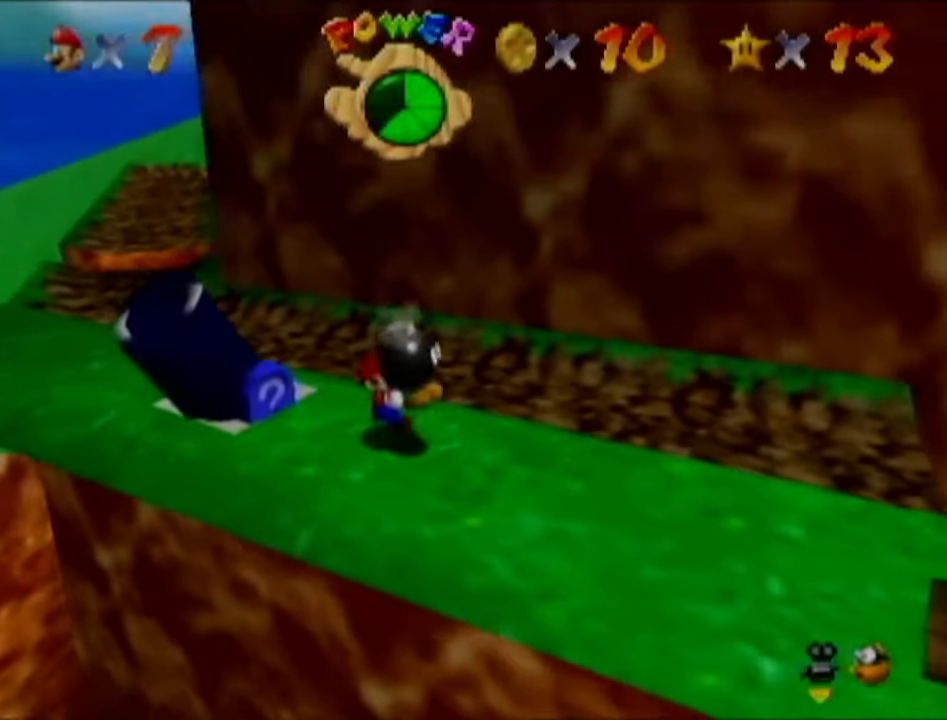
{"buttons": [], "left_stick": "down-right", "events": []}
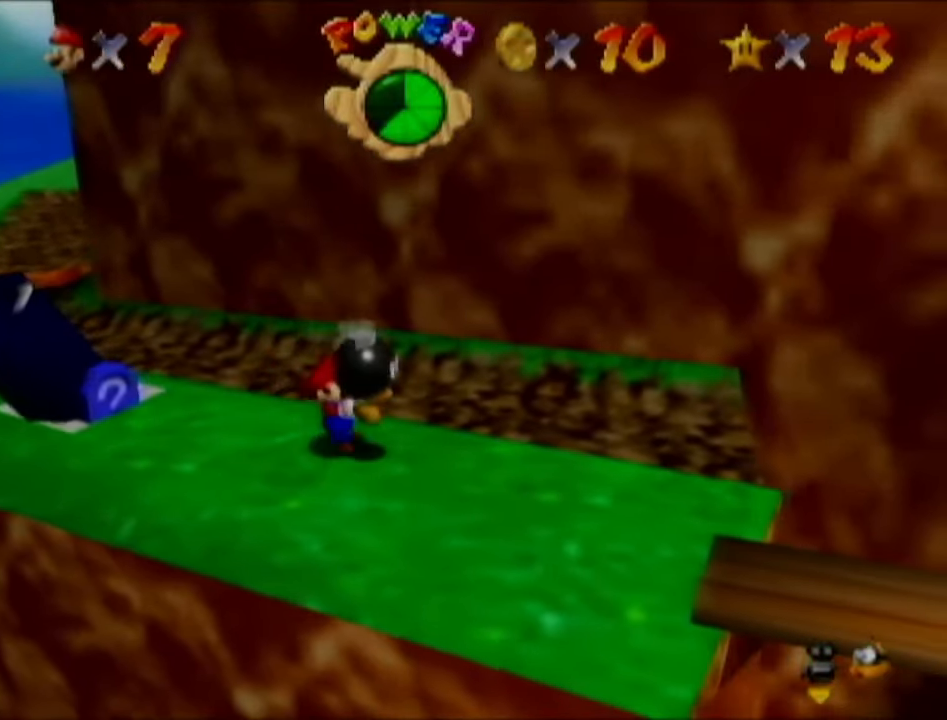
{"buttons": [], "left_stick": "down-right", "events": []}
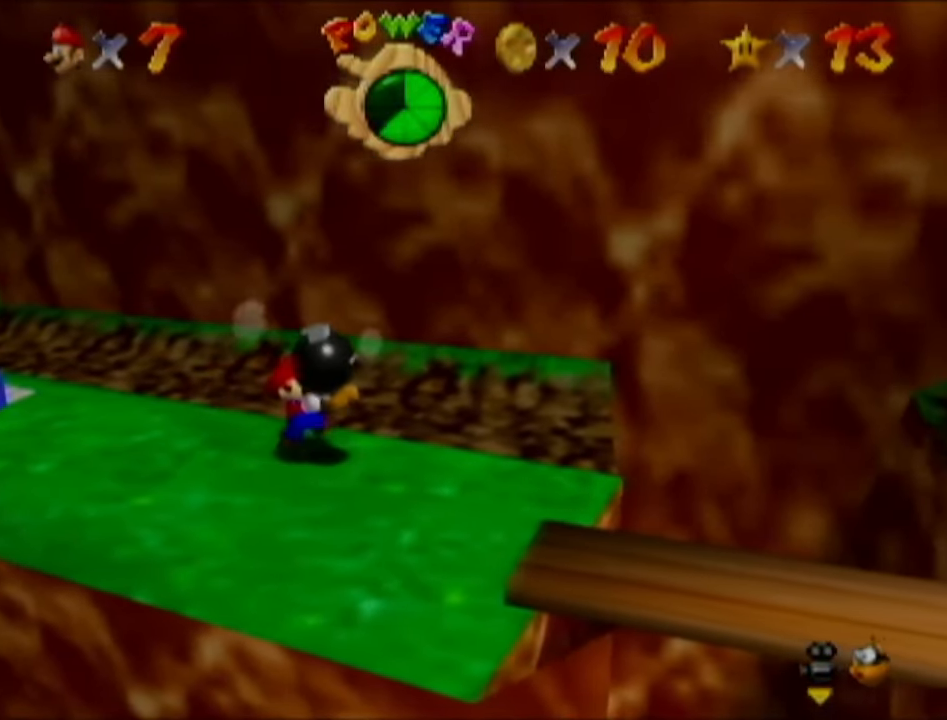
{"buttons": [], "left_stick": "center", "events": [[250, "left_stick", "center"]]}
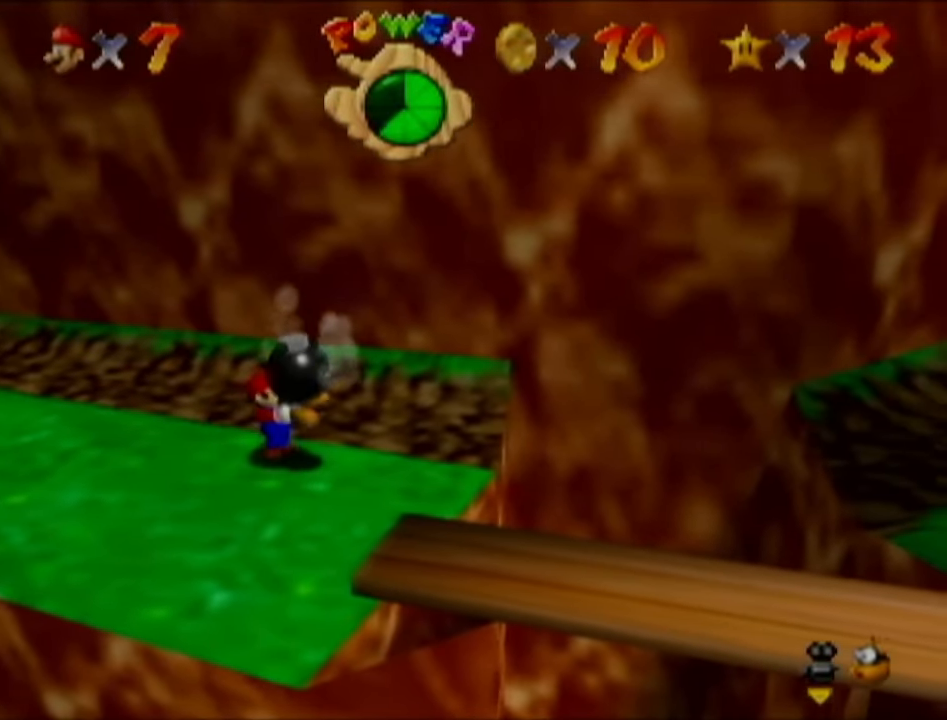
{"buttons": [], "left_stick": "center", "events": [[34, "left_stick", "up"], [251, "left_stick", "center"]]}
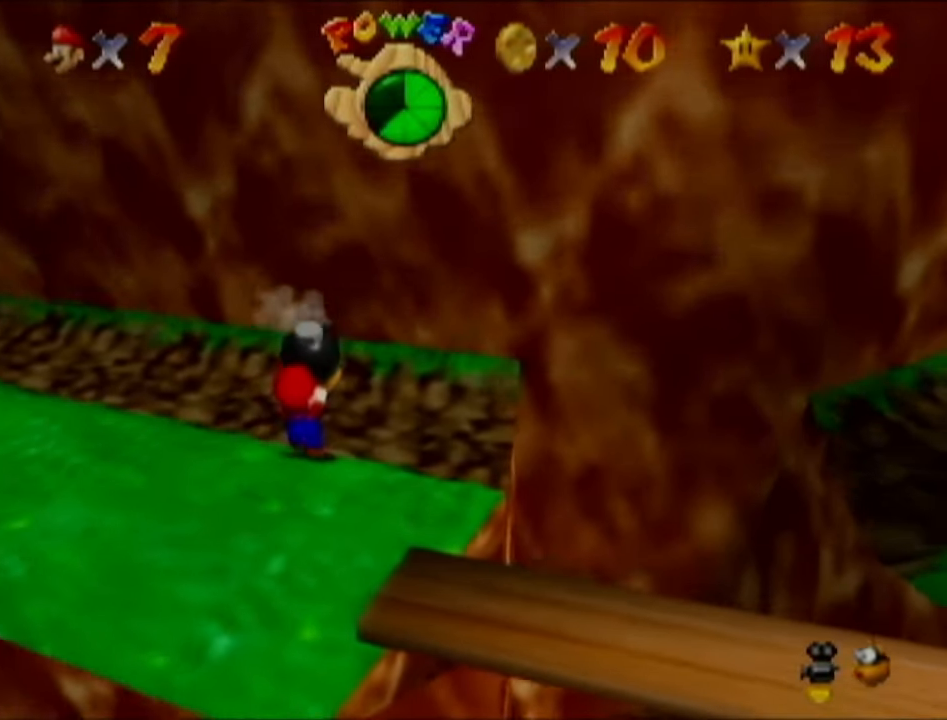
{"buttons": [], "left_stick": "center", "events": [[217, "START", "down"], [283, "START", "up"]]}
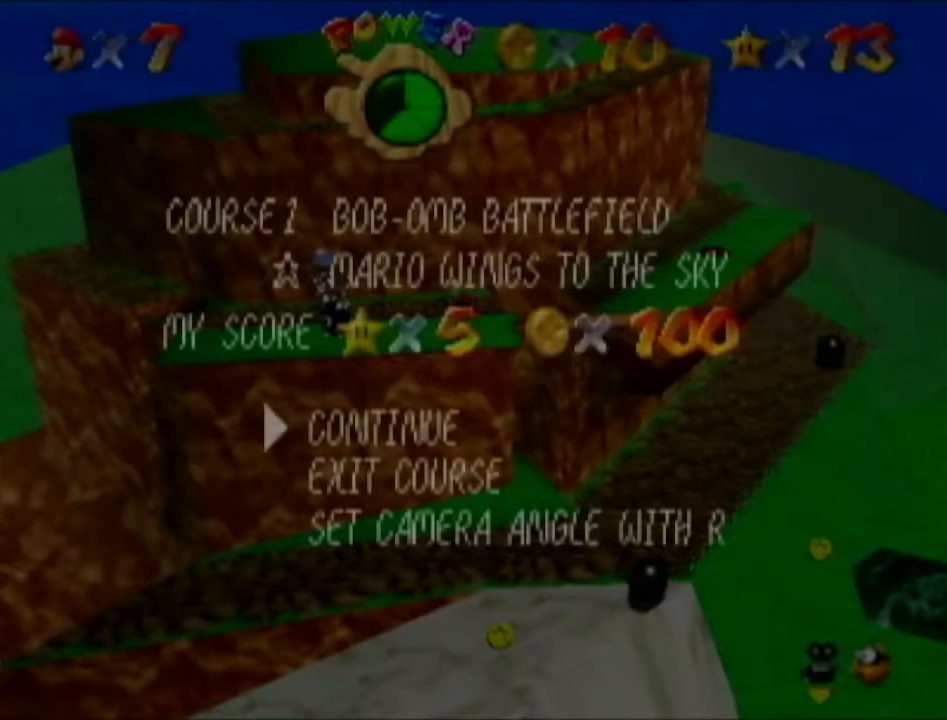
{"buttons": [], "left_stick": "center", "events": [[117, "START", "down"], [217, "START", "up"], [301, "START", "down"], [434, "START", "up"]]}
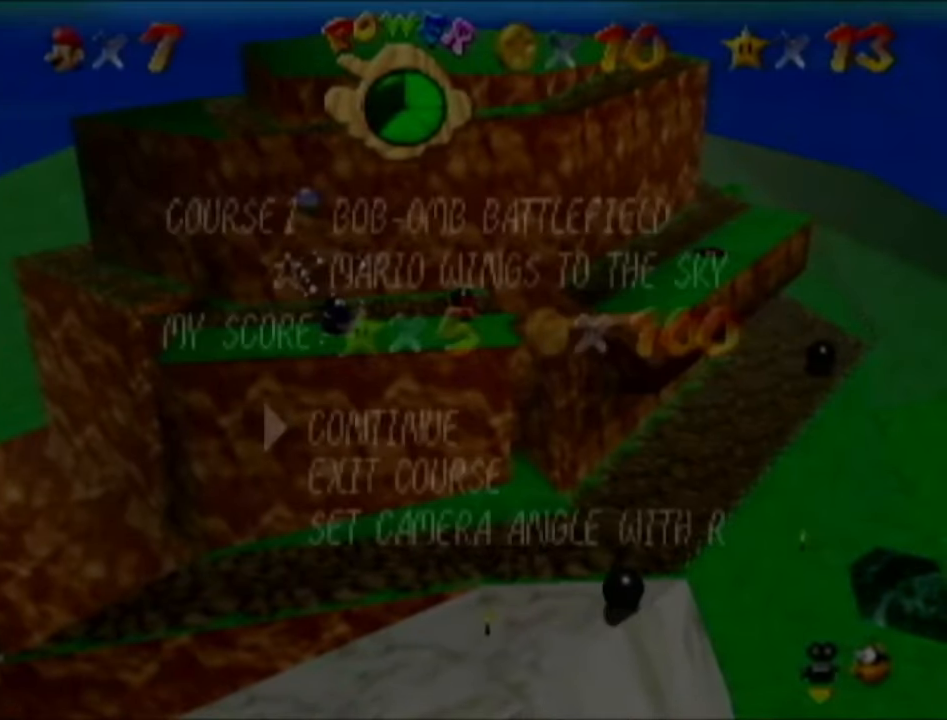
{"buttons": [], "left_stick": "center", "events": [[434, "START", "down"], [500, "START", "up"]]}
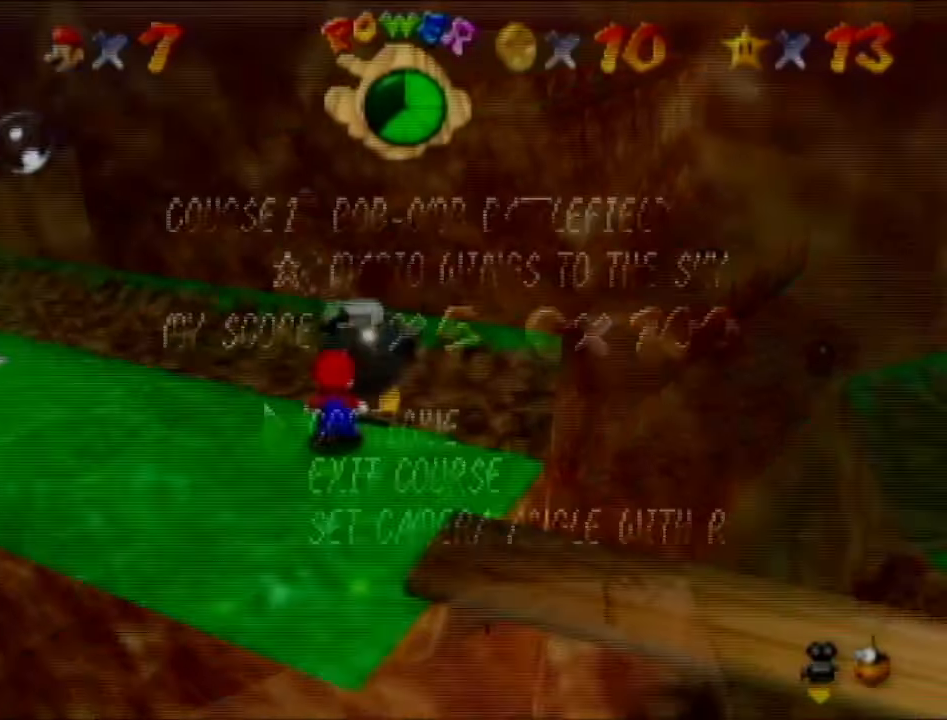
{"buttons": [], "left_stick": "down-right", "events": [[117, "left_stick", "down-right"]]}
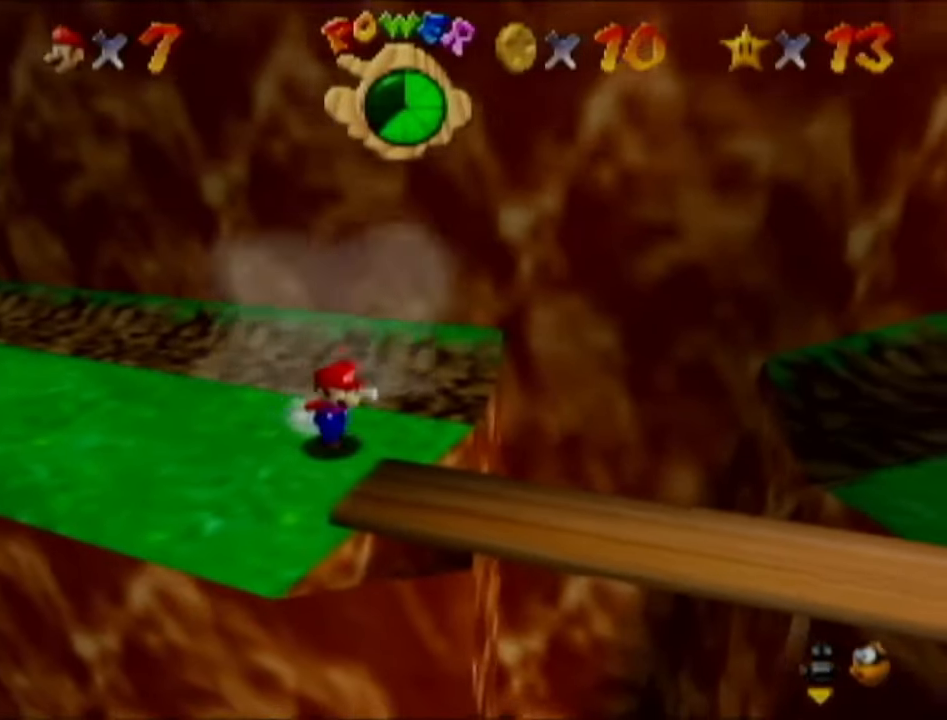
{"buttons": [], "left_stick": "down-right", "events": []}
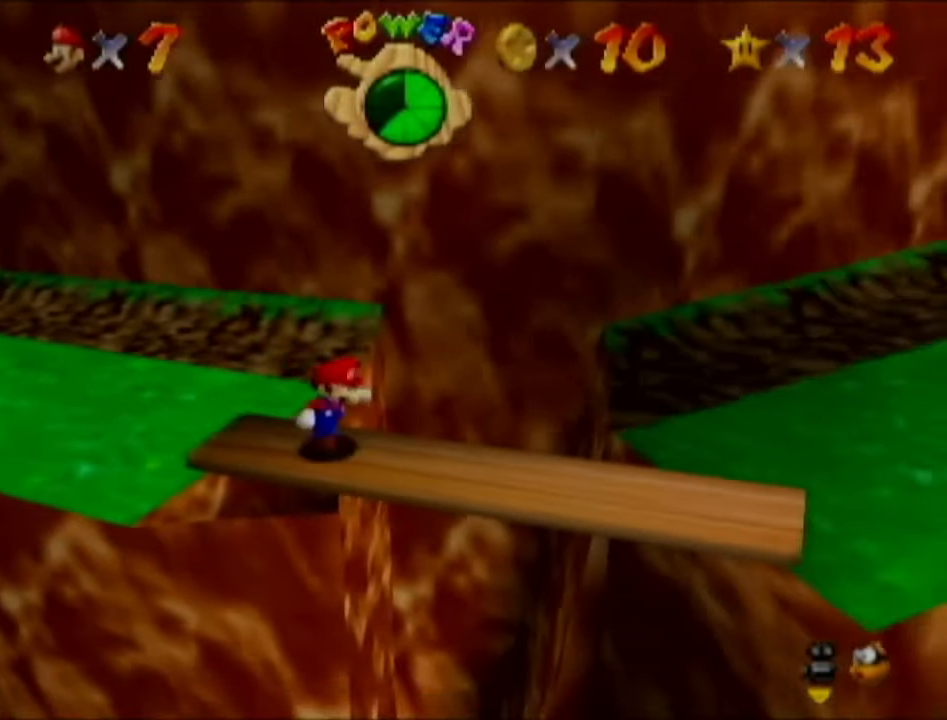
{"buttons": [], "left_stick": "down-right", "events": [[150, "left_stick", "right"], [334, "left_stick", "down-right"]]}
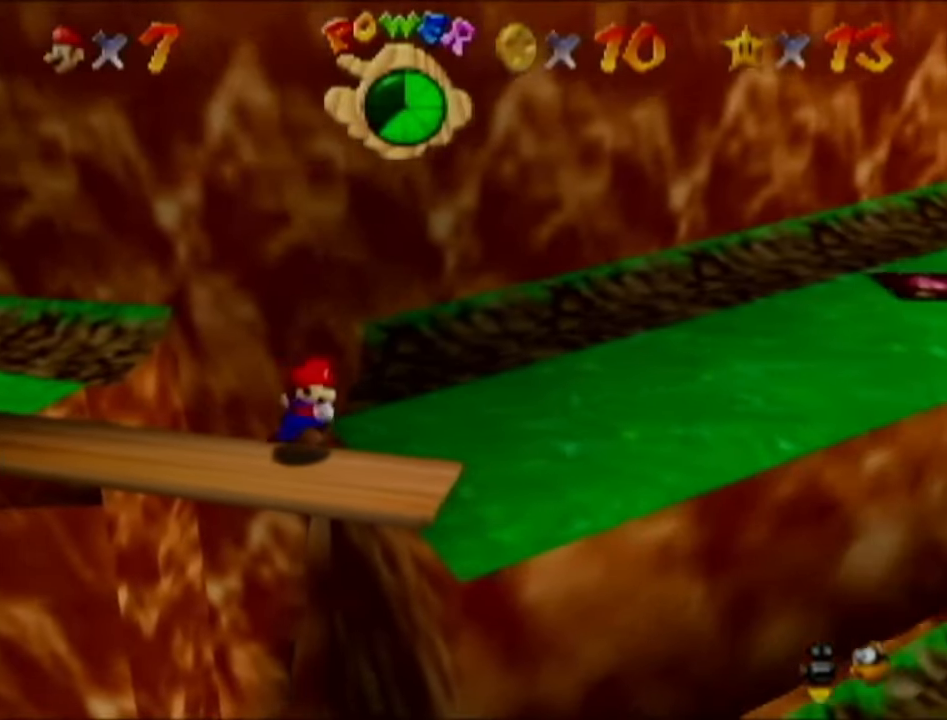
{"buttons": [], "left_stick": "right", "events": [[250, "left_stick", "right"]]}
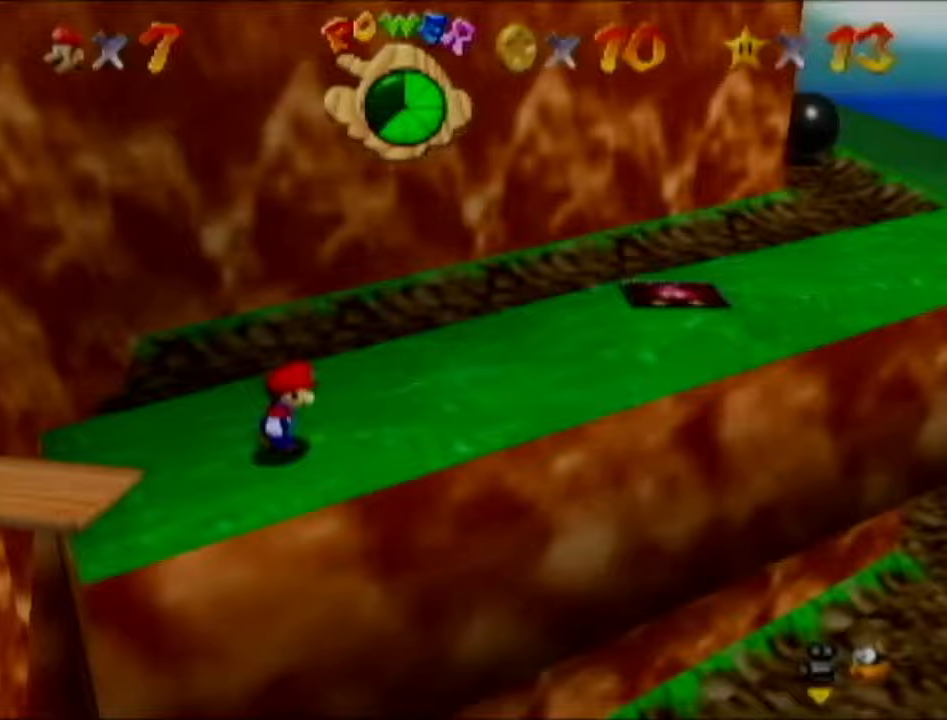
{"buttons": [], "left_stick": "up-right", "events": [[484, "left_stick", "up-right"]]}
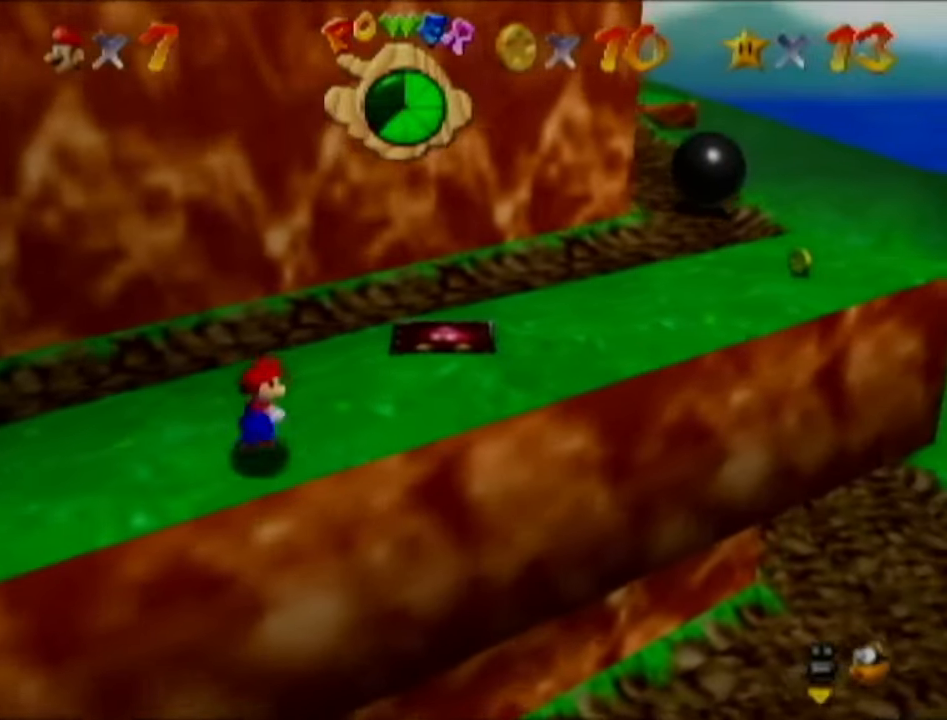
{"buttons": [], "left_stick": "right", "events": [[333, "left_stick", "right"]]}
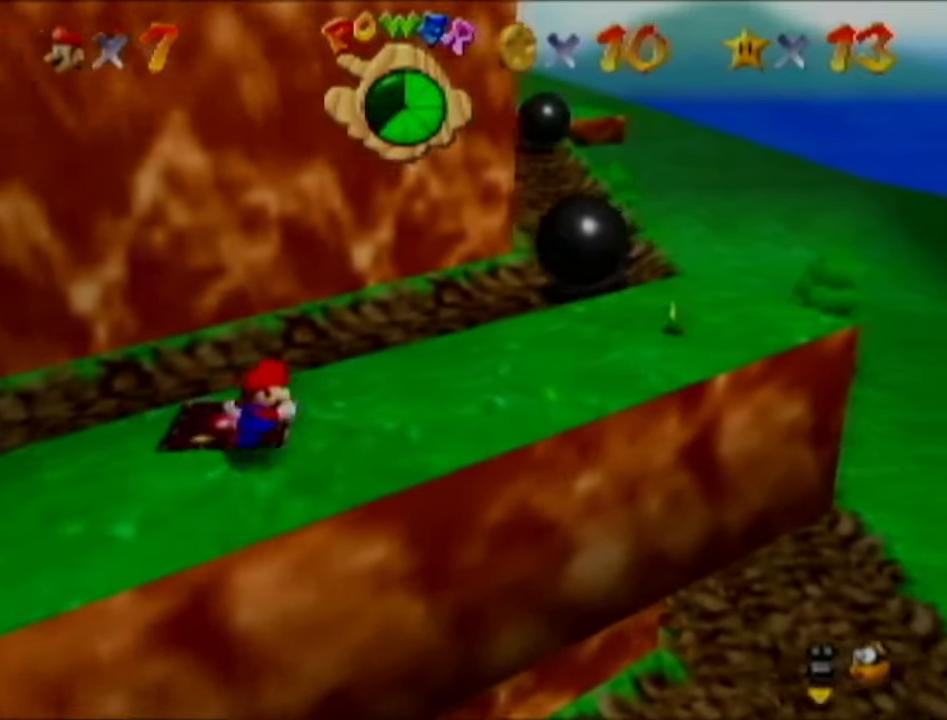
{"buttons": [], "left_stick": "up-right", "events": [[450, "left_stick", "up-right"]]}
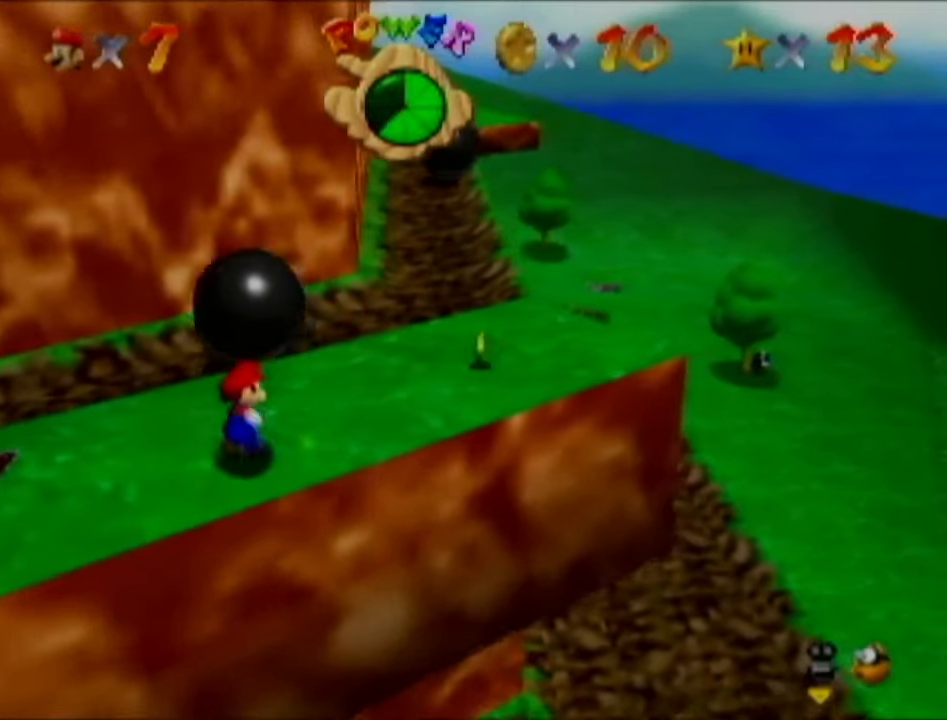
{"buttons": ["C_RIGHT"], "left_stick": "up-left", "events": [[500, "C_RIGHT", "down"], [500, "left_stick", "up-left"]]}
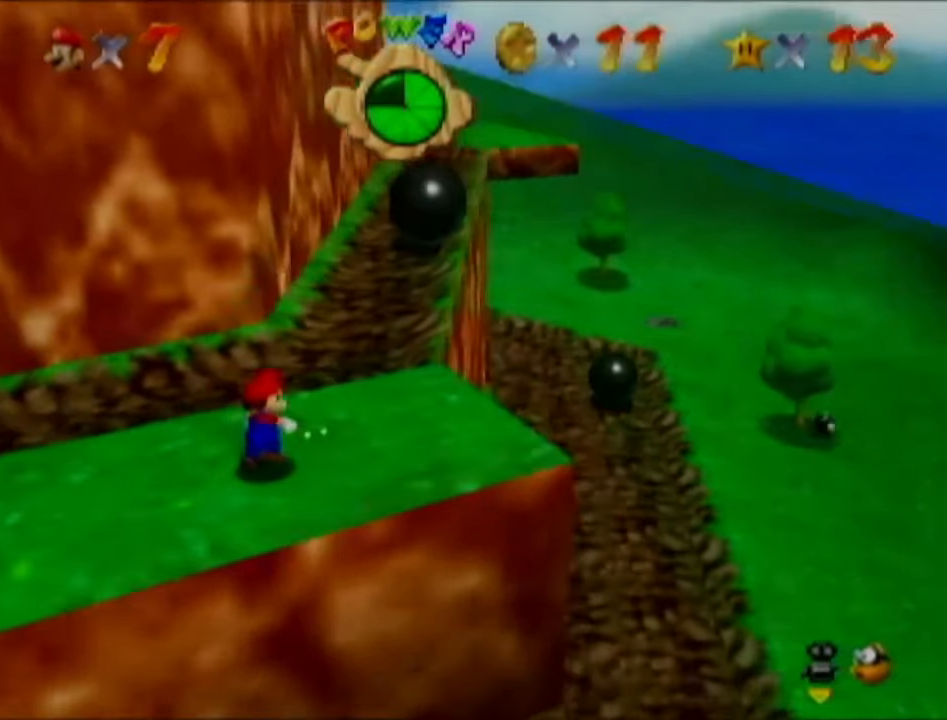
{"buttons": [], "left_stick": "up-left", "events": [[67, "C_RIGHT", "up"], [250, "C_RIGHT", "down"], [317, "C_RIGHT", "up"]]}
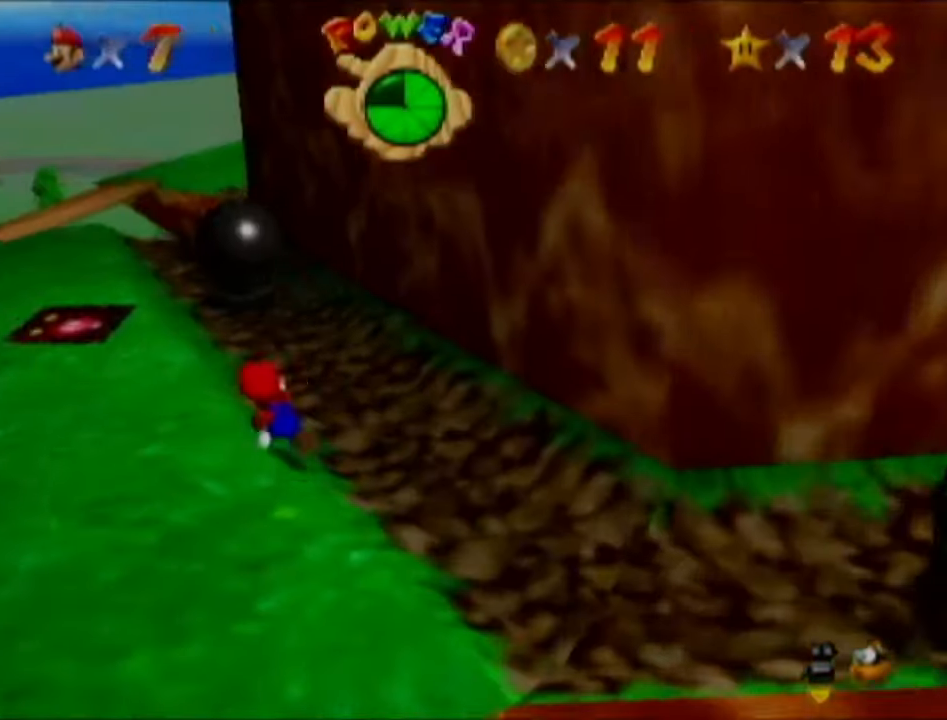
{"buttons": [], "left_stick": "up-left", "events": []}
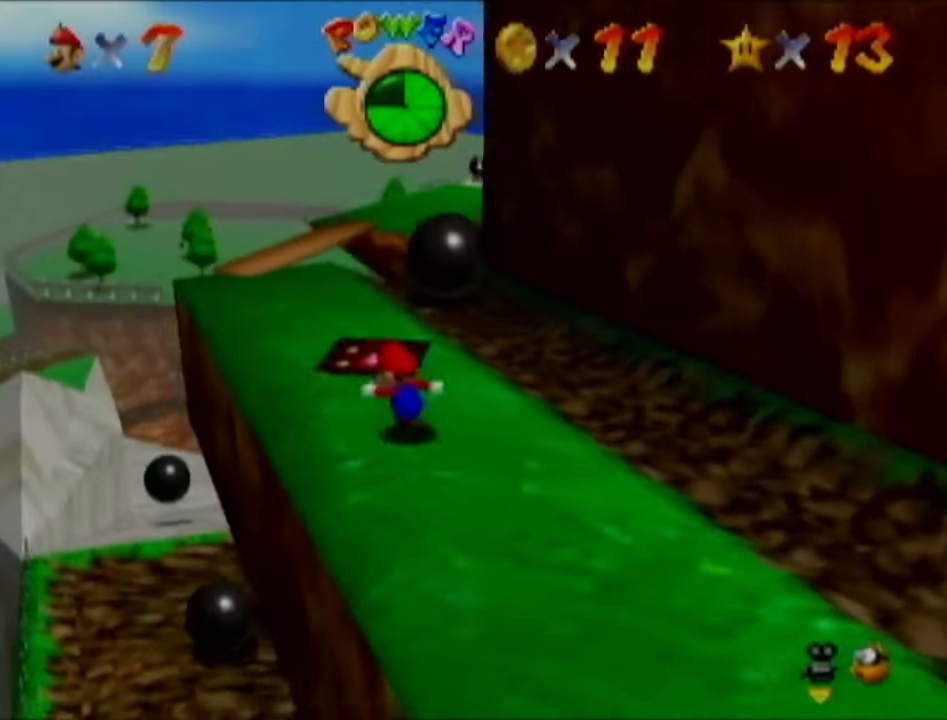
{"buttons": [], "left_stick": "up-left", "events": []}
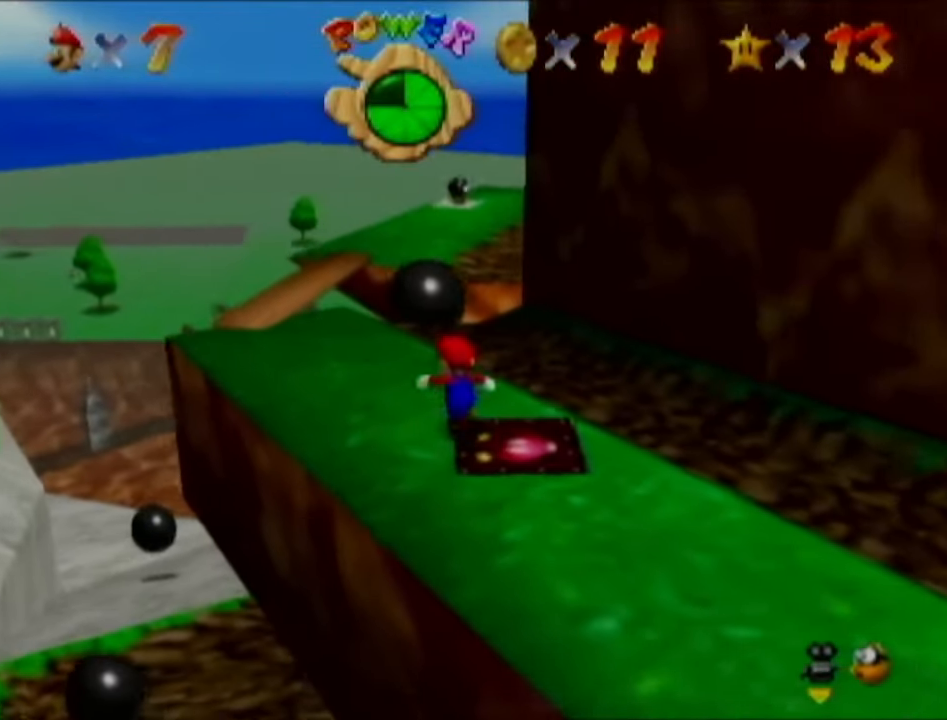
{"buttons": ["B"], "left_stick": "up-left", "events": [[16, "B", "down"], [183, "B", "up"], [500, "B", "down"]]}
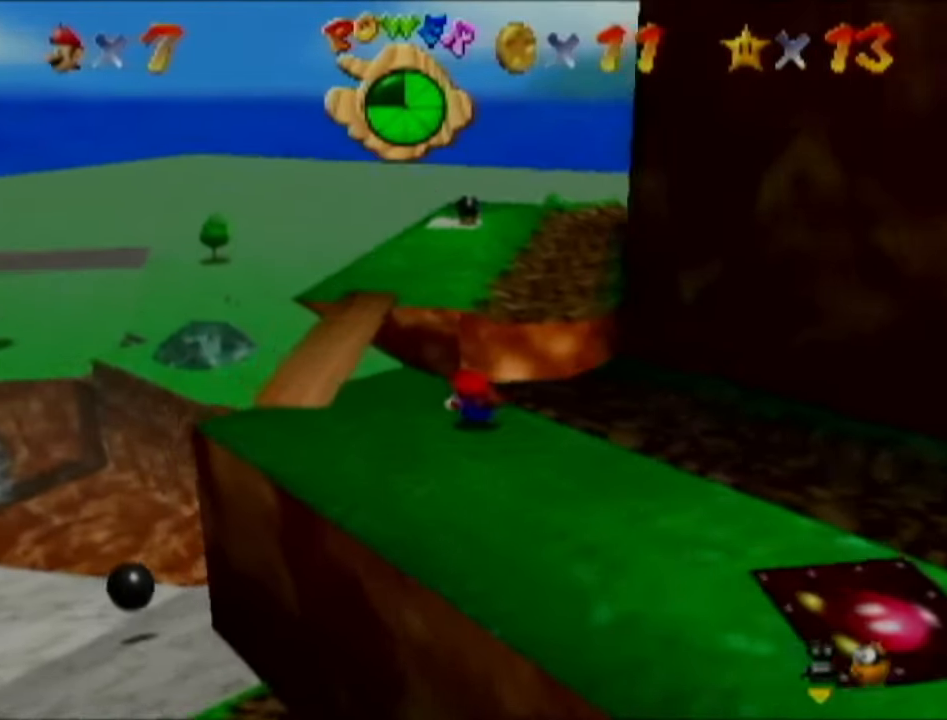
{"buttons": [], "left_stick": "up-left", "events": [[167, "B", "up"]]}
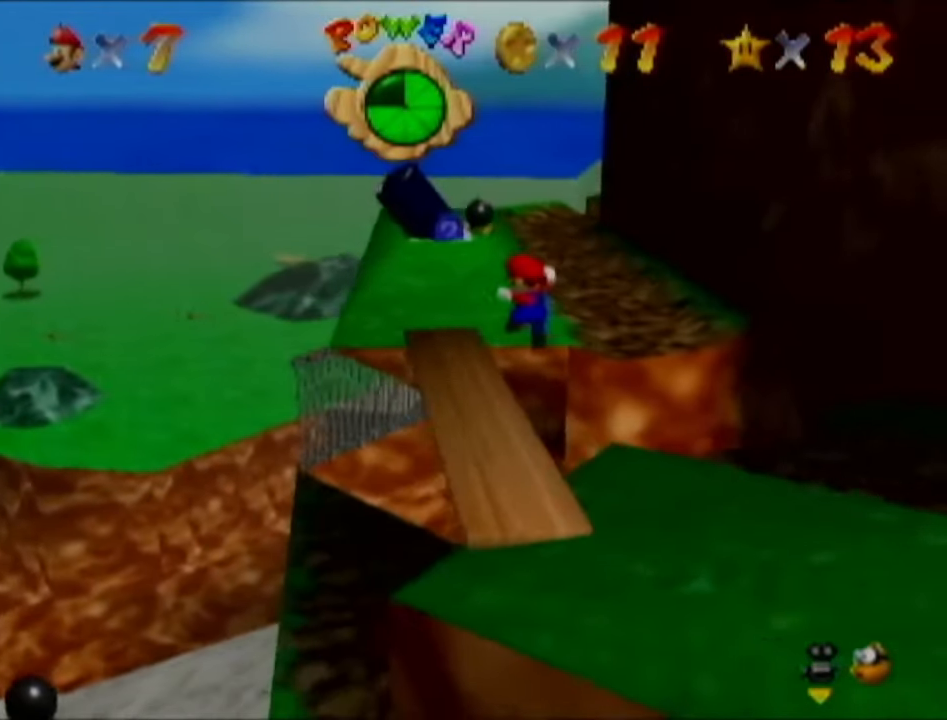
{"buttons": [], "left_stick": "up", "events": [[167, "left_stick", "up"]]}
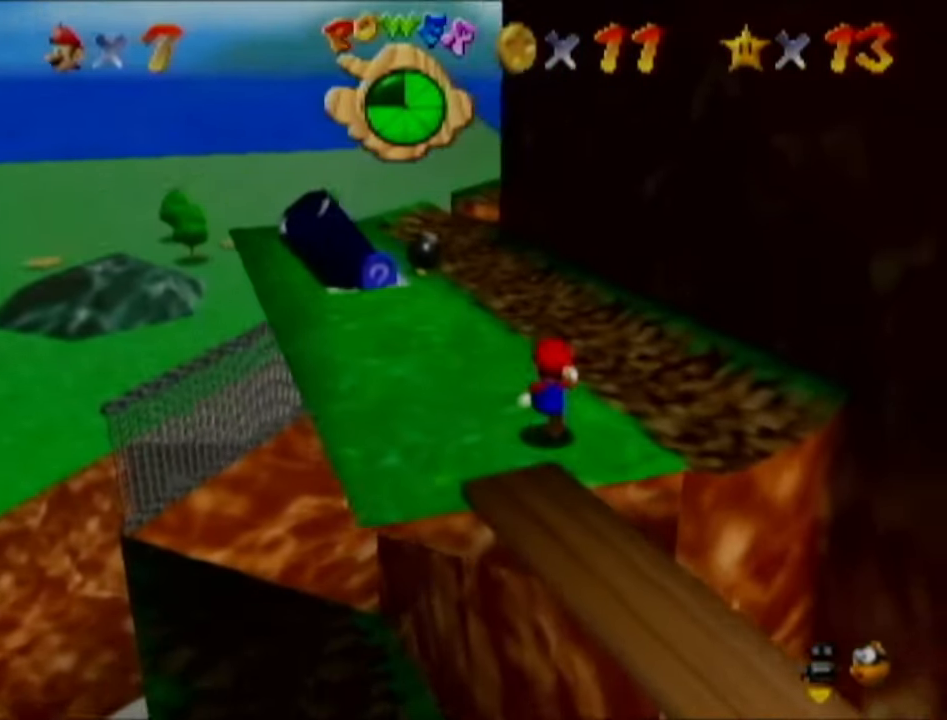
{"buttons": [], "left_stick": "up-left", "events": [[100, "left_stick", "up-left"]]}
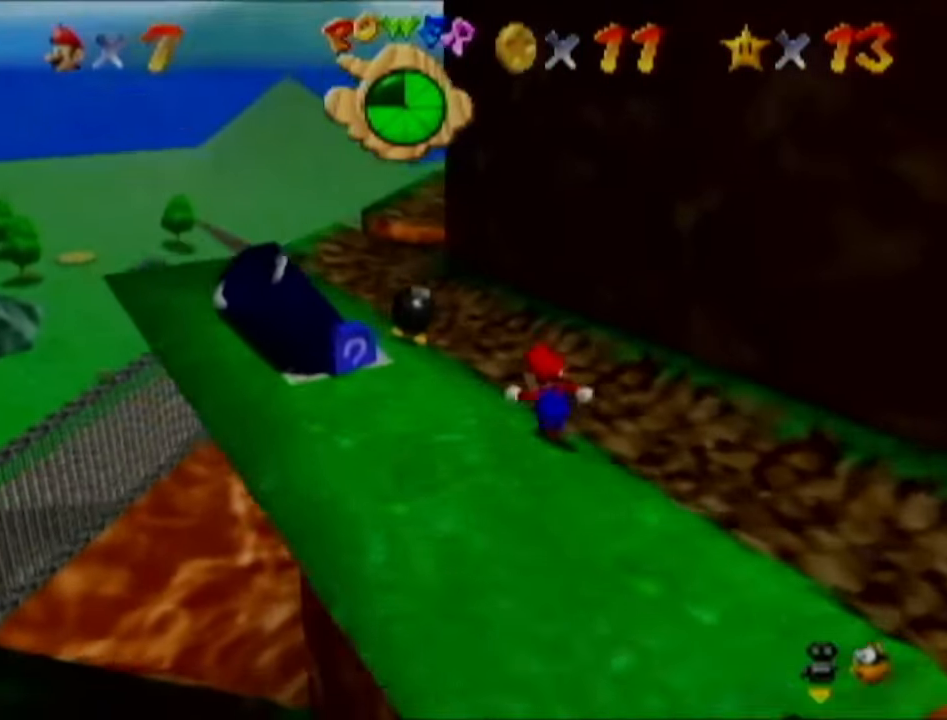
{"buttons": [], "left_stick": "up-left", "events": []}
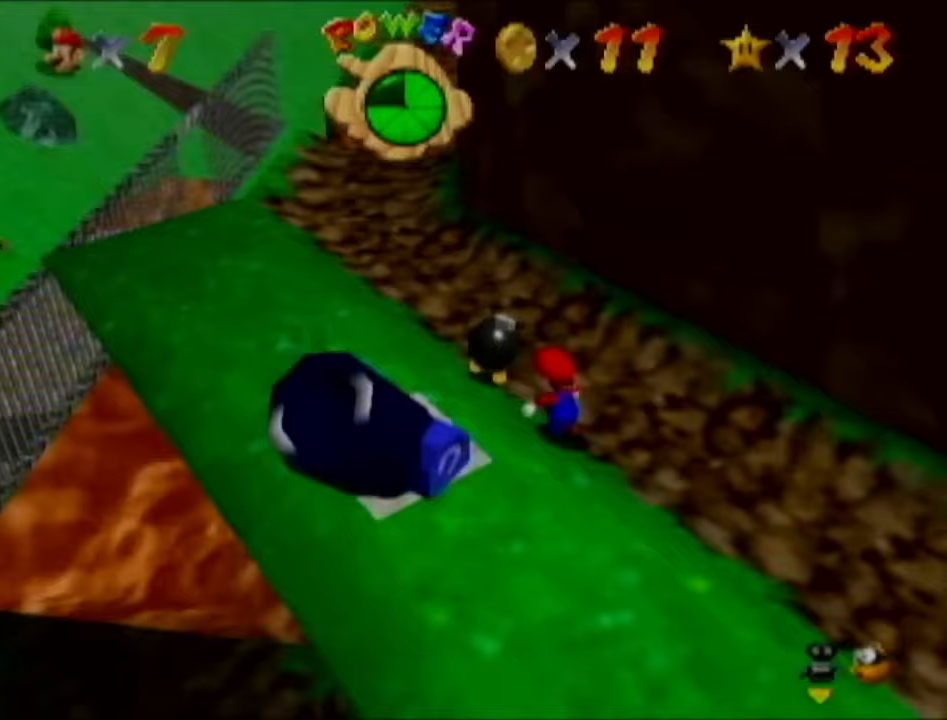
{"buttons": [], "left_stick": "down-right", "events": [[100, "B", "down"], [100, "left_stick", "center"], [200, "B", "up"], [467, "left_stick", "down-right"]]}
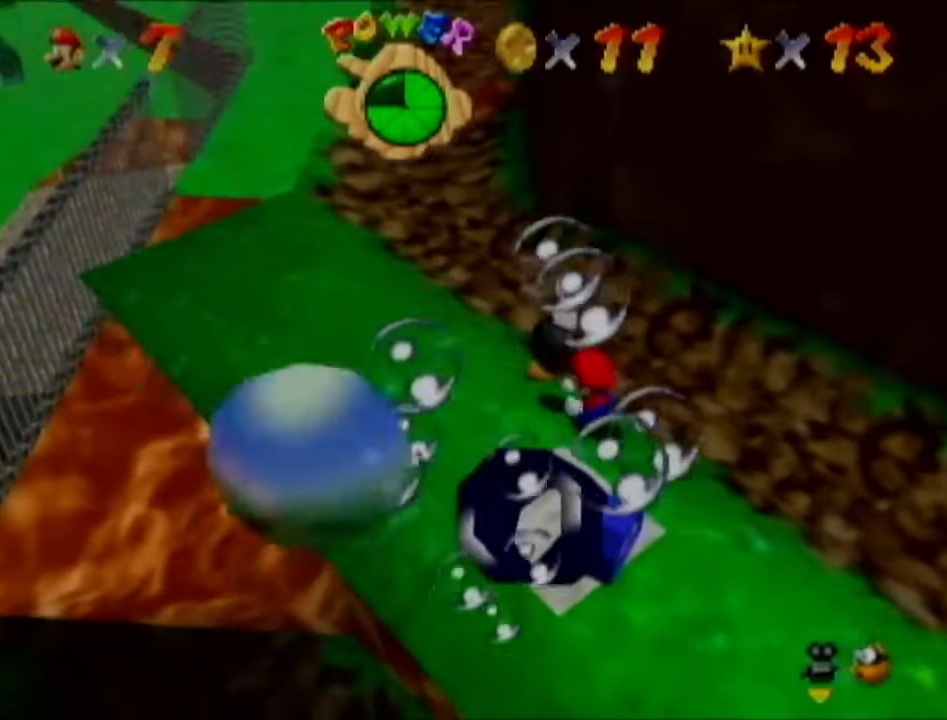
{"buttons": [], "left_stick": "down-right", "events": []}
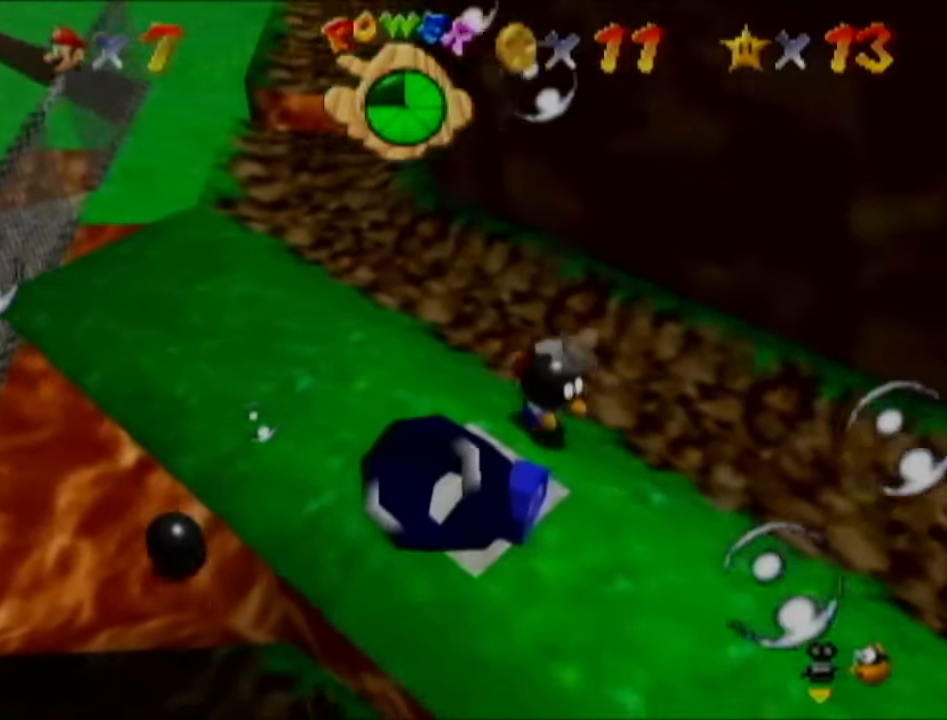
{"buttons": [], "left_stick": "down-right", "events": []}
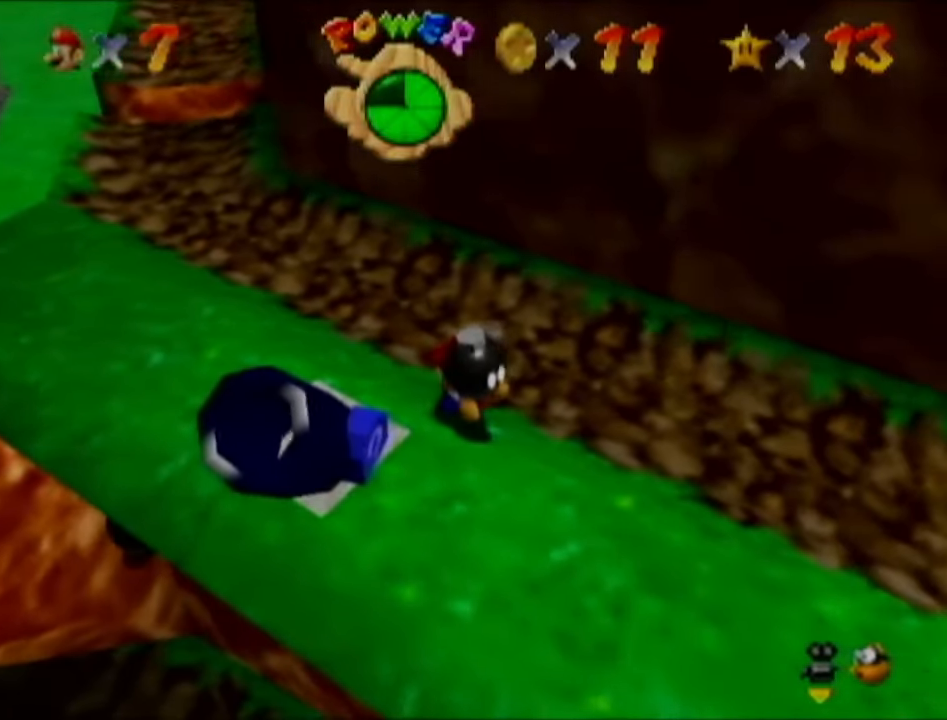
{"buttons": [], "left_stick": "down-right", "events": []}
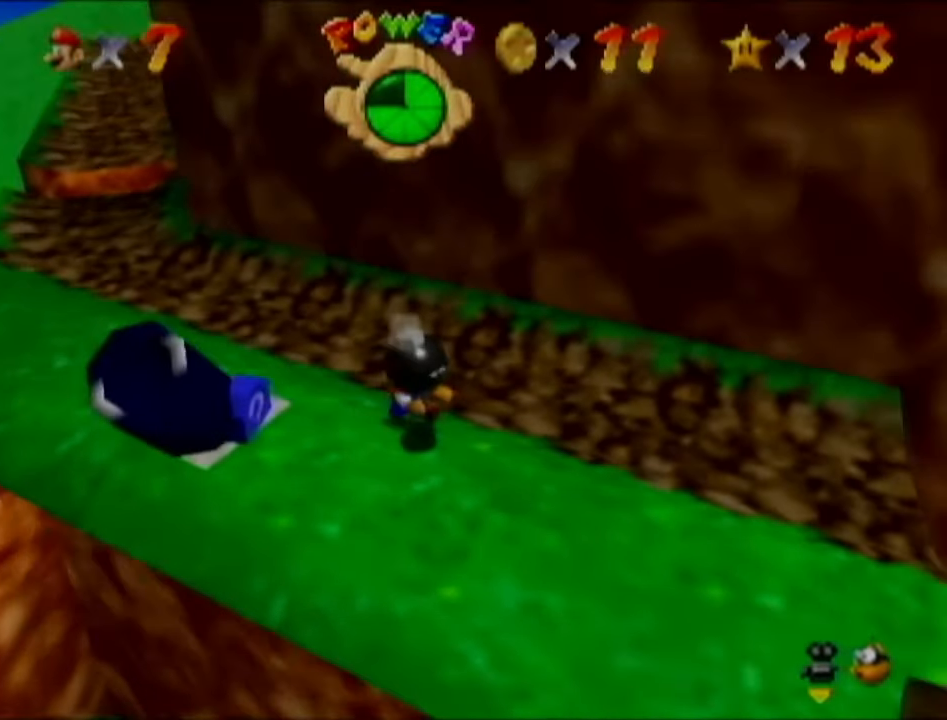
{"buttons": [], "left_stick": "down-right", "events": []}